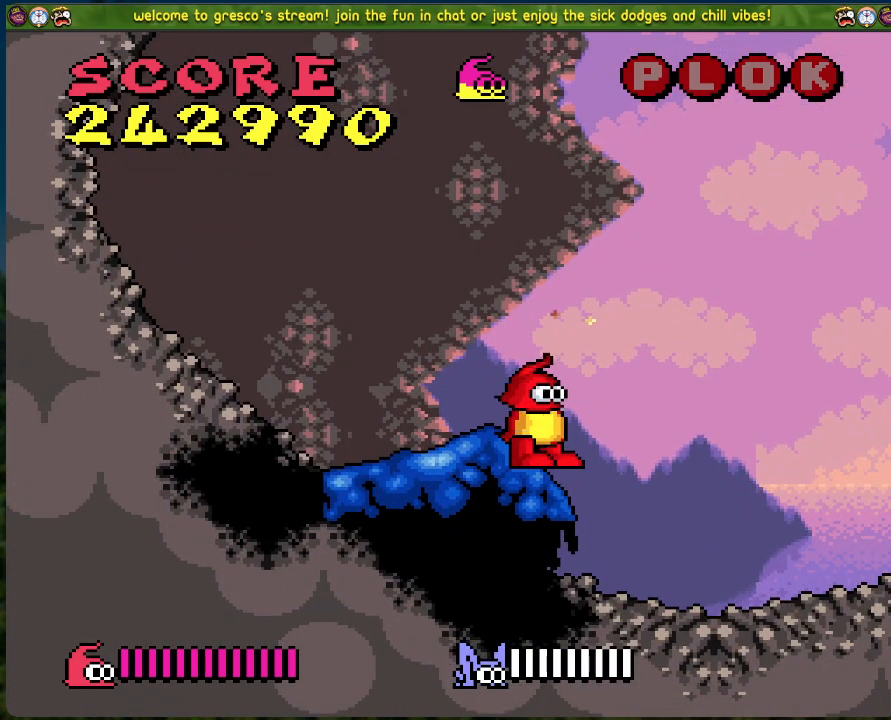
Gameplay with a controller (Xbox layout); each line is a JSON object with the inputs held at the frame after it. "events" lists button and stick changes between this image and that frame as [ms after this image, input, new state], when the widget could be followed in between. Not read: right_stick.
{"buttons": [], "left_stick": "center", "events": []}
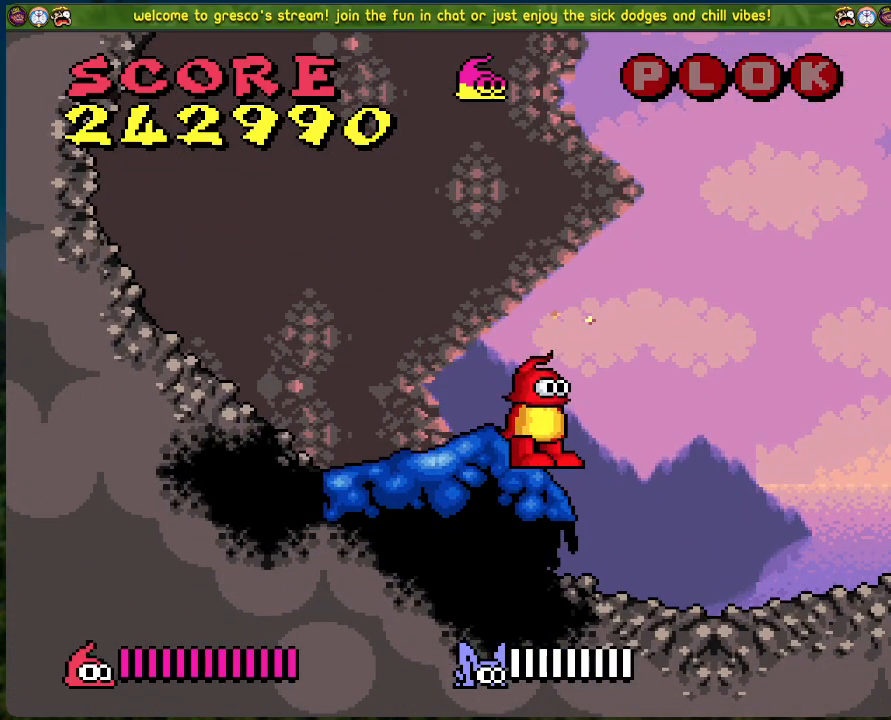
{"buttons": [], "left_stick": "center", "events": []}
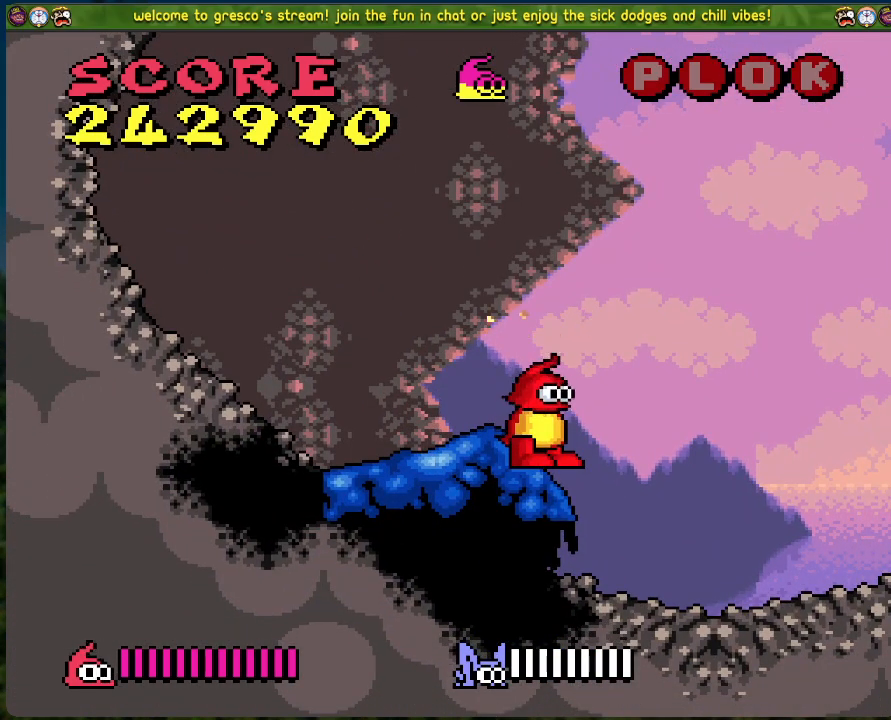
{"buttons": [], "left_stick": "center", "events": []}
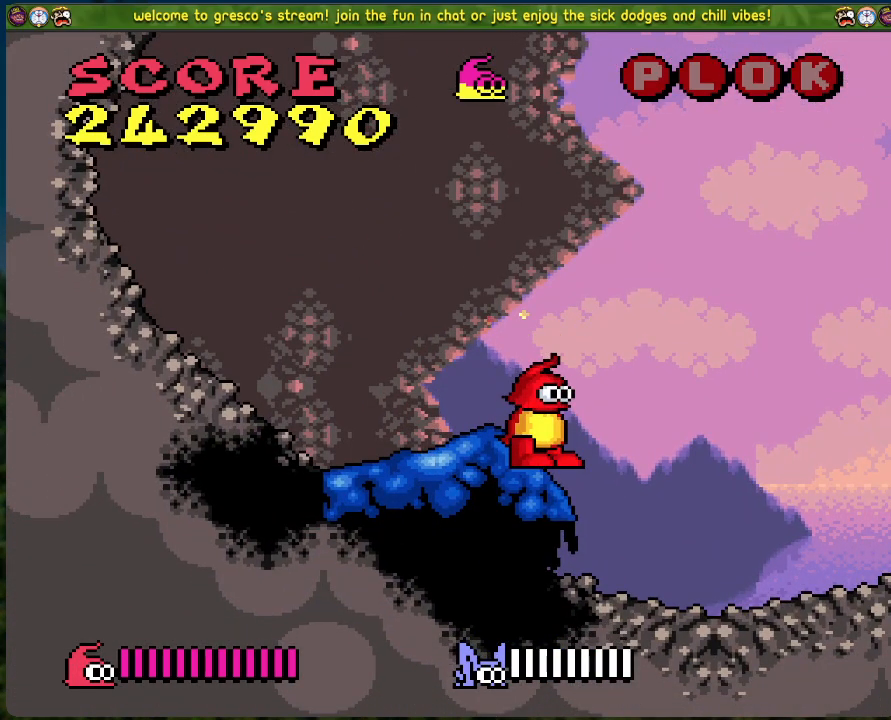
{"buttons": ["DPAD_LEFT"], "left_stick": "center", "events": [[284, "DPAD_LEFT", "down"]]}
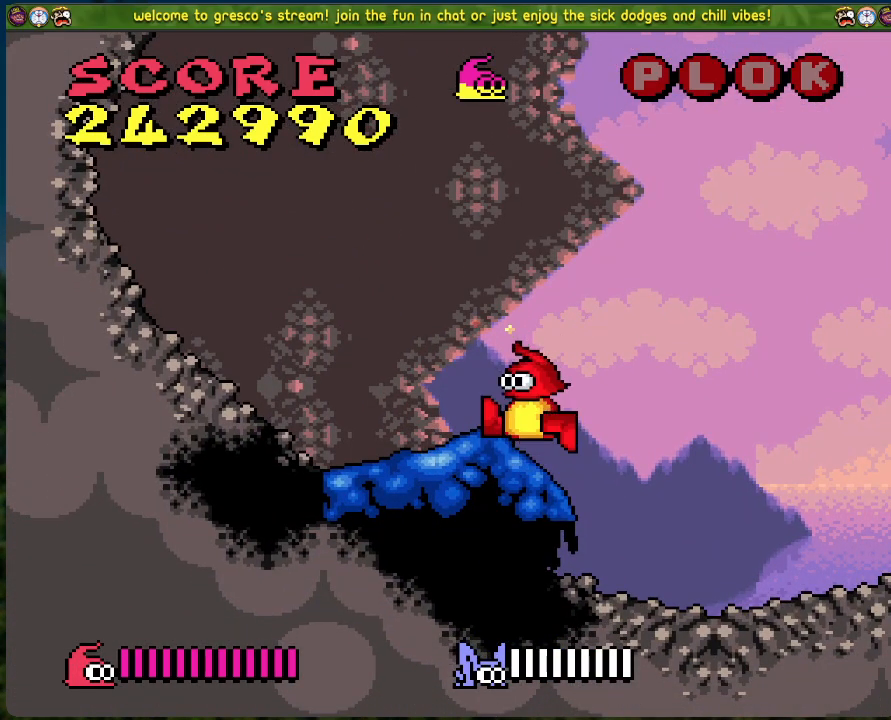
{"buttons": ["DPAD_RIGHT"], "left_stick": "center", "events": [[100, "DPAD_LEFT", "up"], [217, "DPAD_RIGHT", "down"]]}
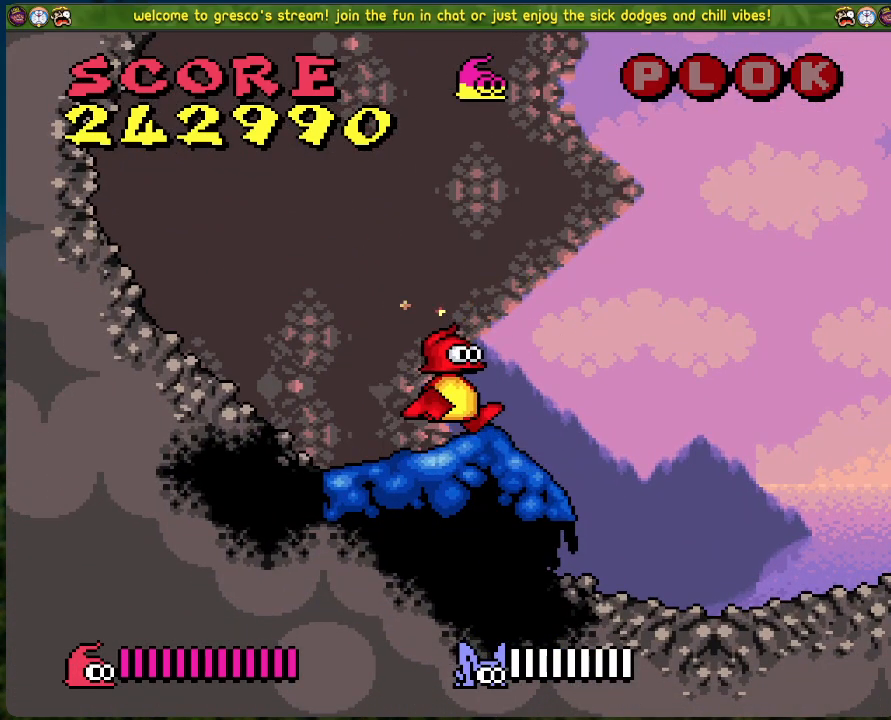
{"buttons": ["DPAD_RIGHT"], "left_stick": "center", "events": []}
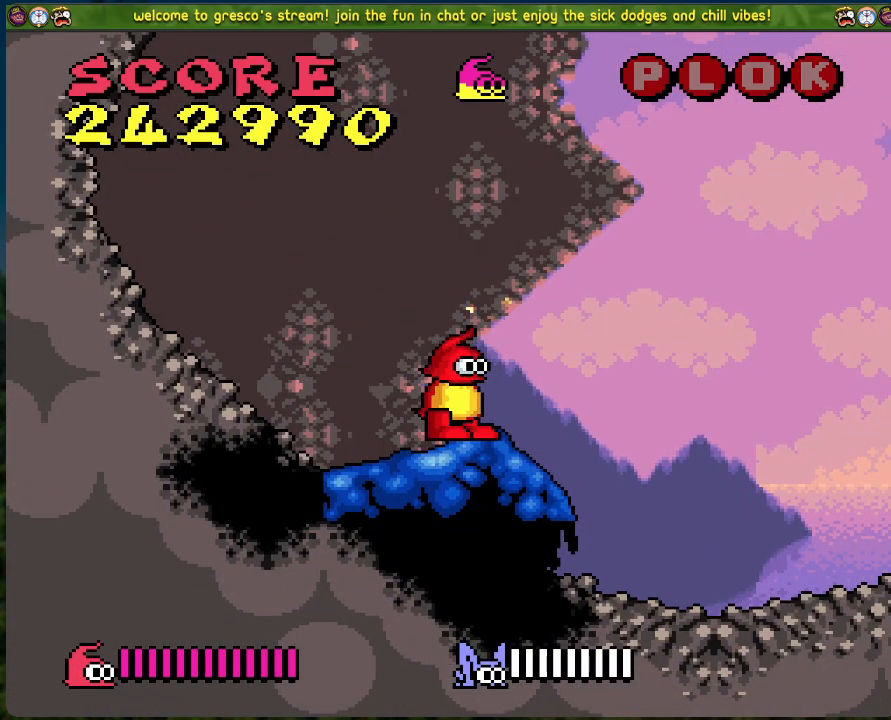
{"buttons": ["DPAD_RIGHT"], "left_stick": "center", "events": []}
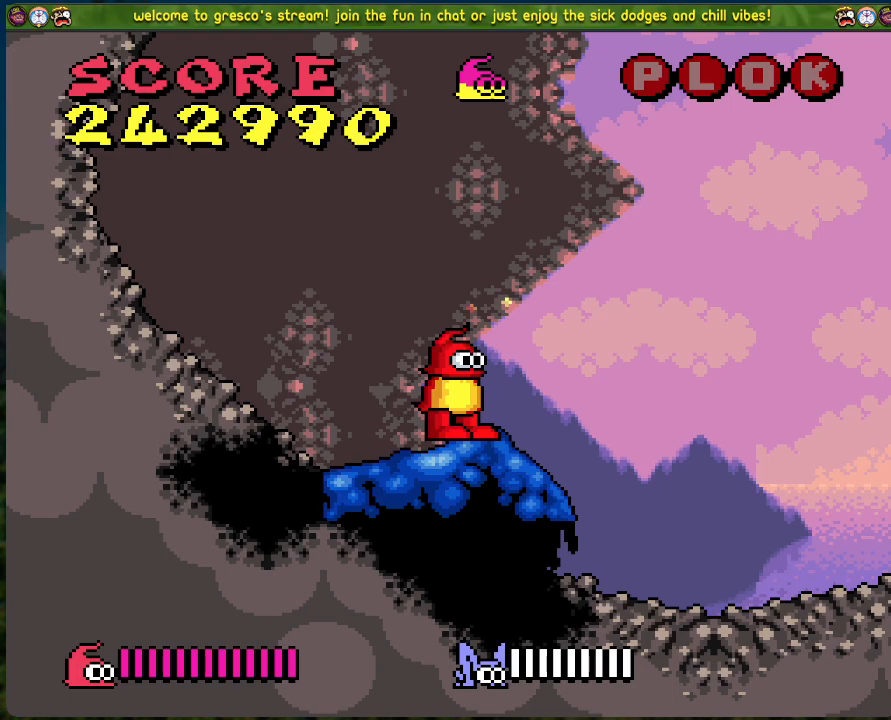
{"buttons": ["DPAD_RIGHT"], "left_stick": "center", "events": []}
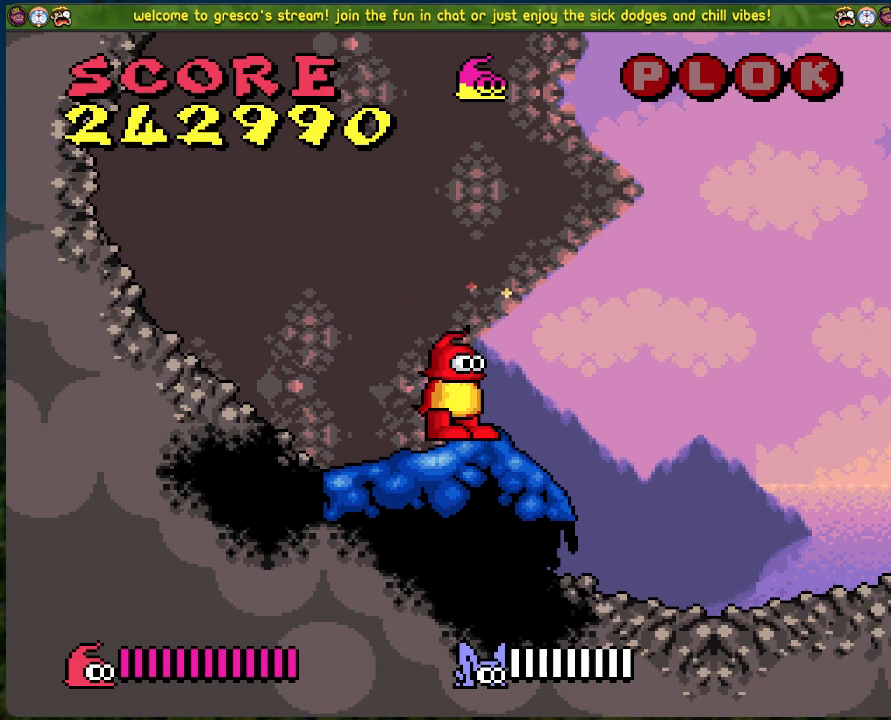
{"buttons": ["DPAD_RIGHT"], "left_stick": "center", "events": []}
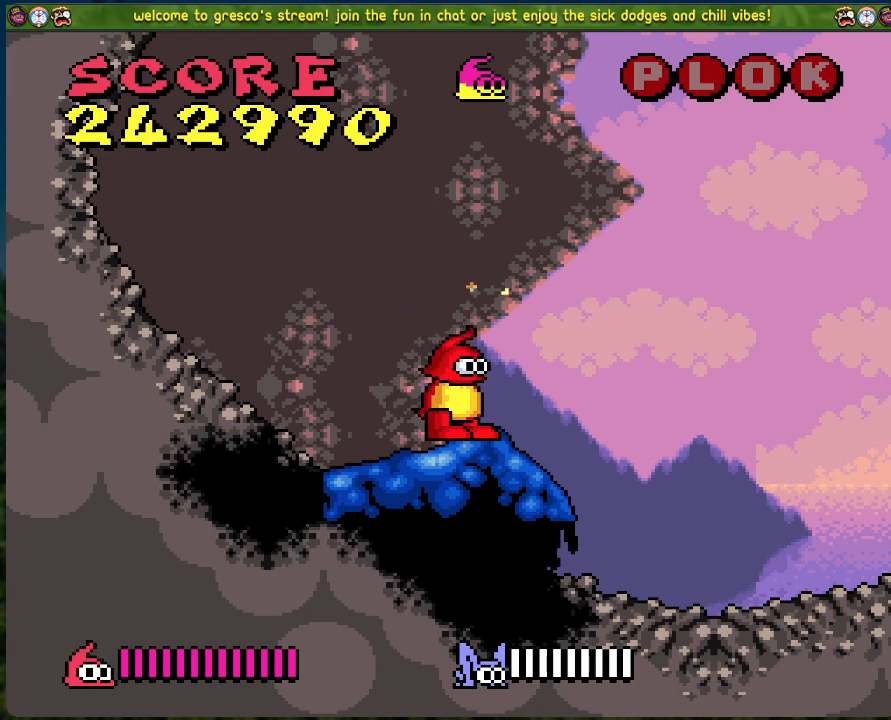
{"buttons": ["DPAD_RIGHT"], "left_stick": "center", "events": []}
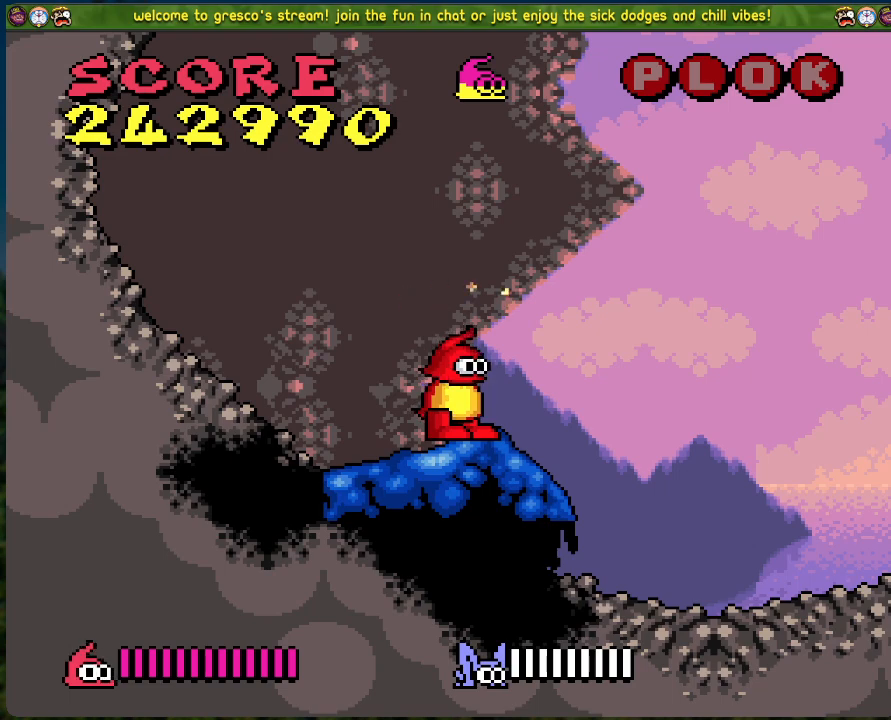
{"buttons": ["DPAD_RIGHT"], "left_stick": "center", "events": []}
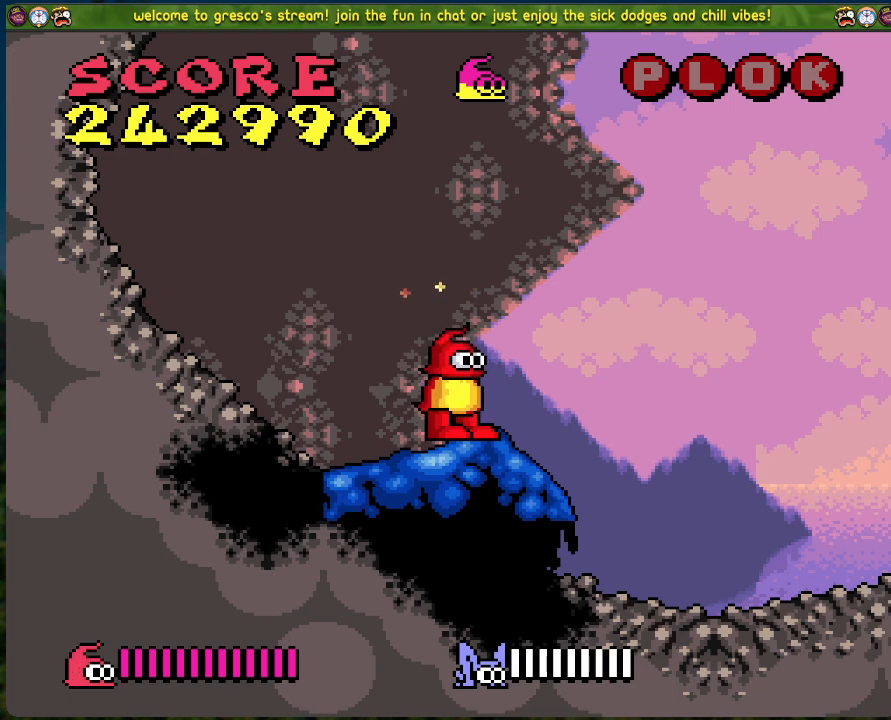
{"buttons": ["DPAD_RIGHT"], "left_stick": "center", "events": []}
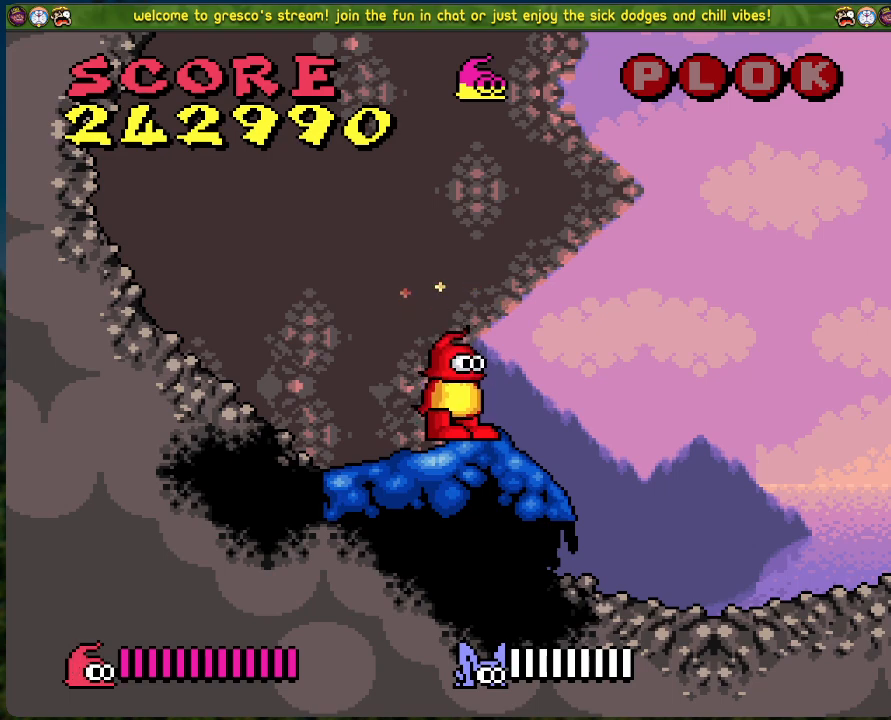
{"buttons": ["DPAD_RIGHT"], "left_stick": "center", "events": []}
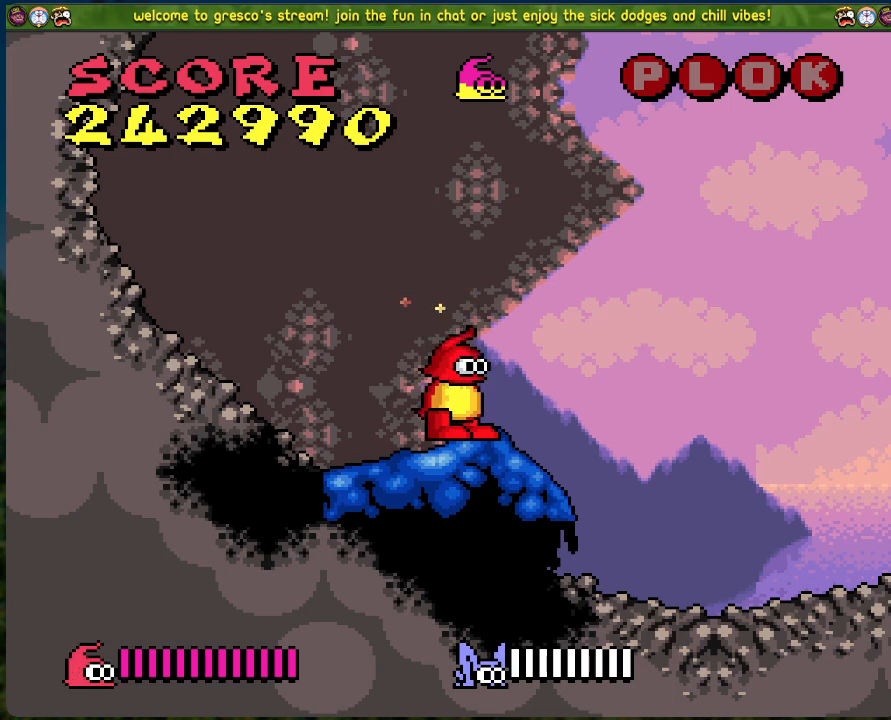
{"buttons": ["DPAD_RIGHT"], "left_stick": "center", "events": []}
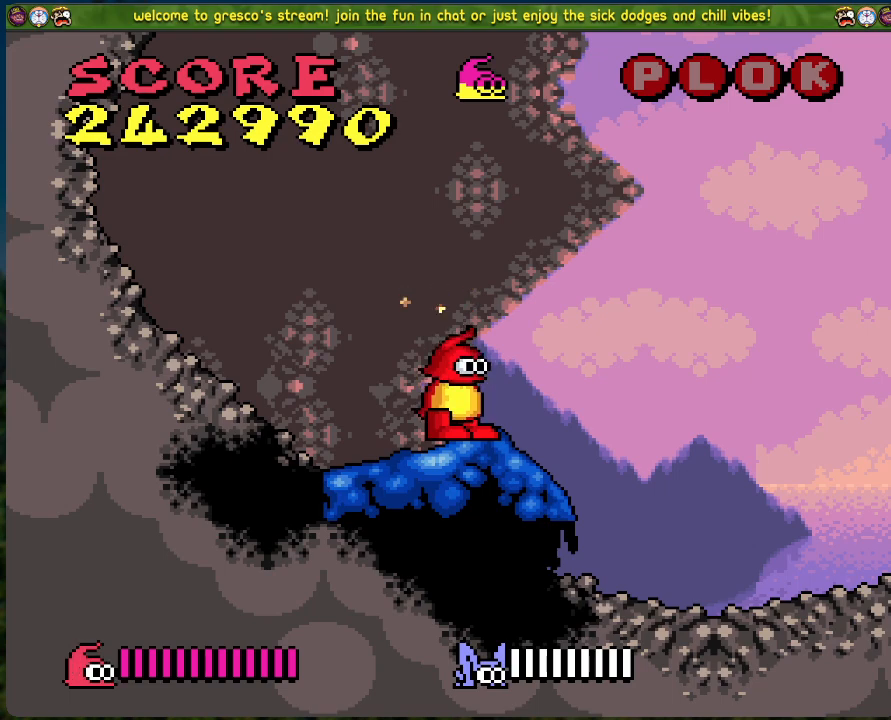
{"buttons": ["DPAD_RIGHT"], "left_stick": "center", "events": []}
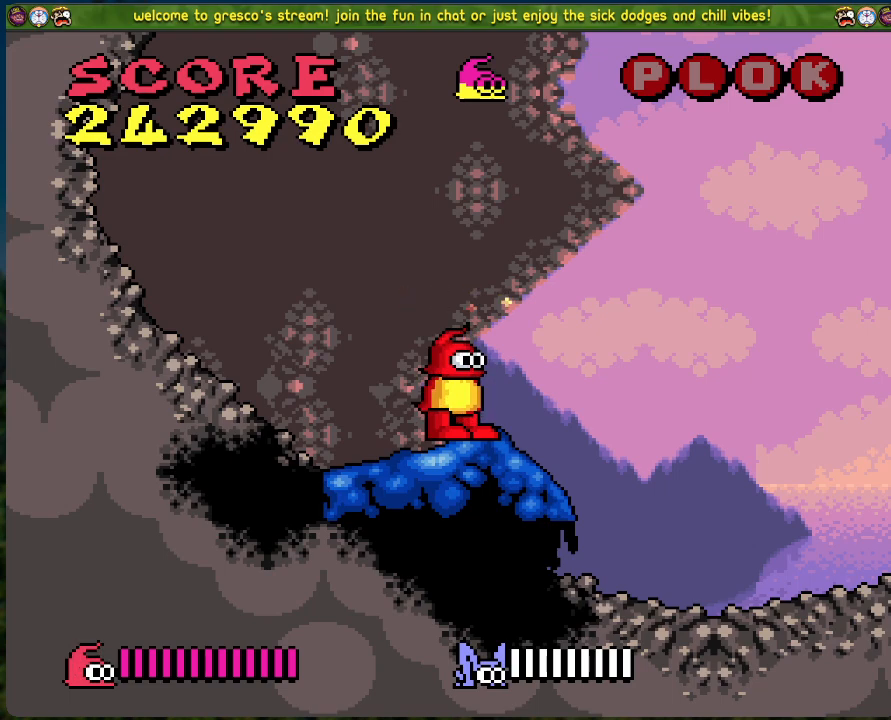
{"buttons": ["DPAD_RIGHT"], "left_stick": "center", "events": []}
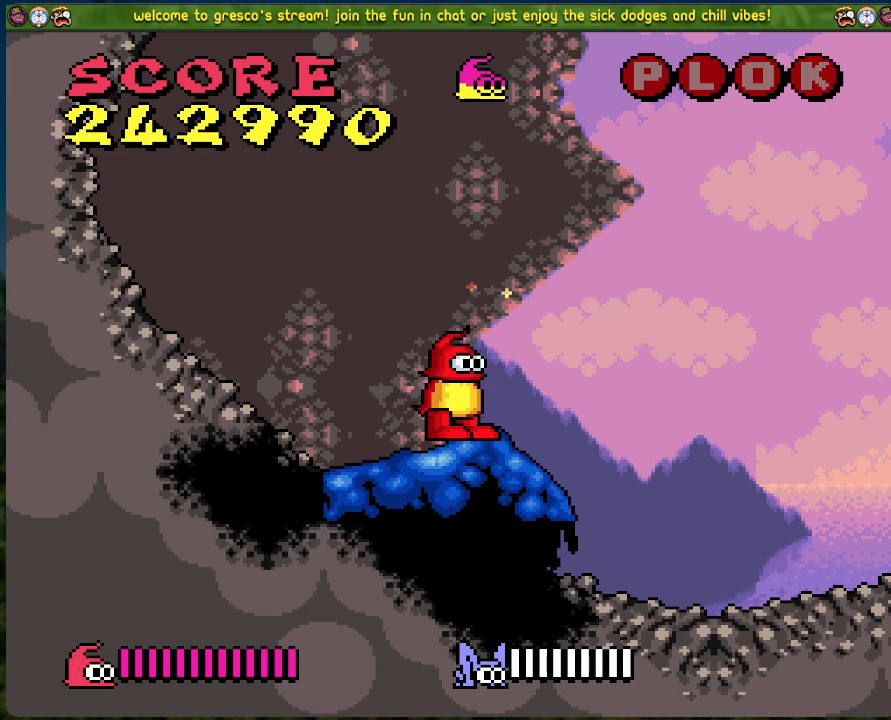
{"buttons": ["DPAD_RIGHT"], "left_stick": "center", "events": []}
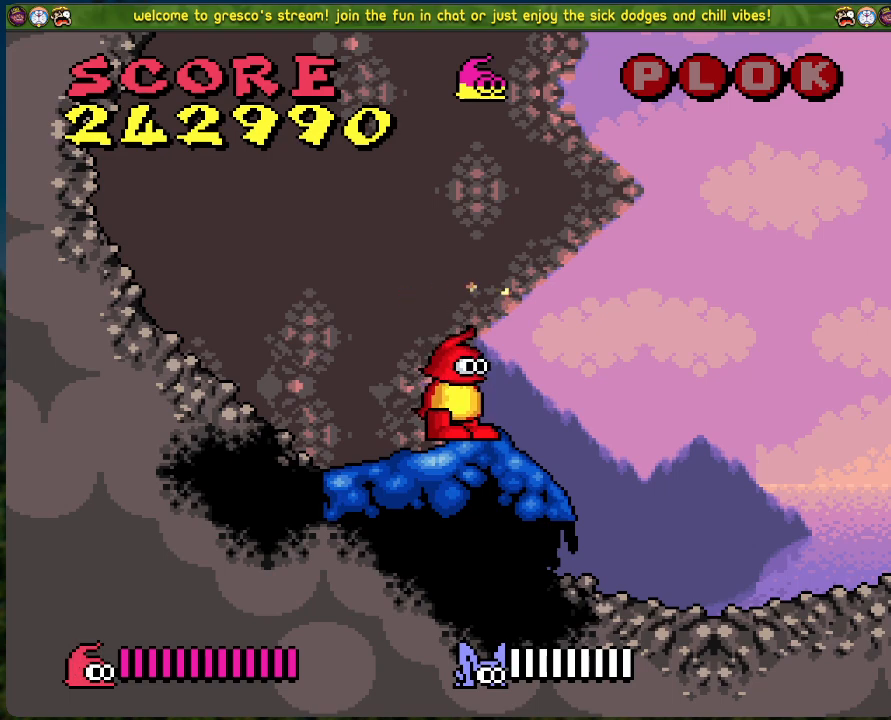
{"buttons": ["DPAD_RIGHT"], "left_stick": "center", "events": []}
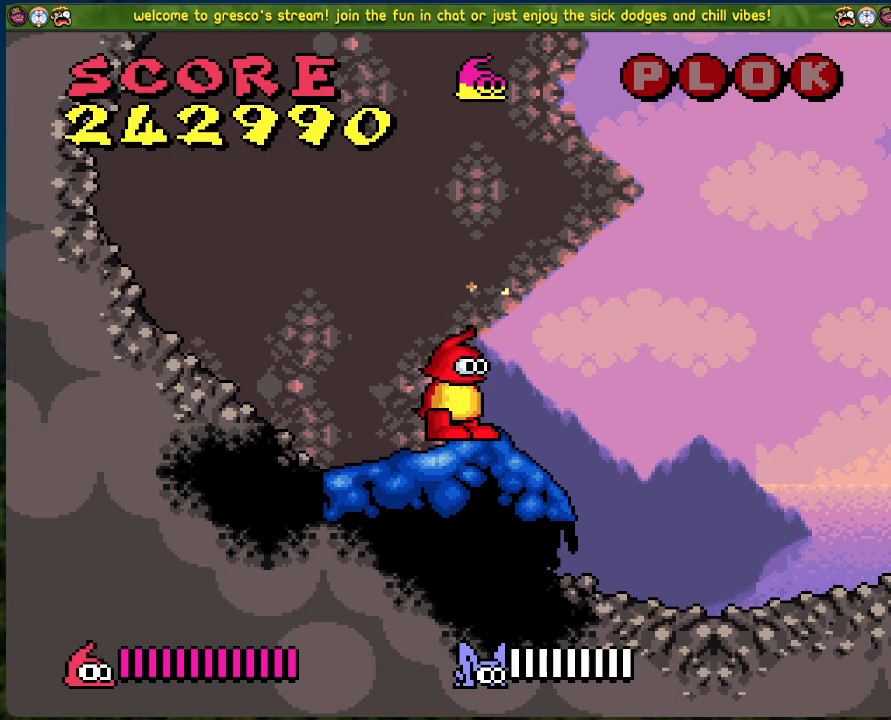
{"buttons": ["A", "DPAD_RIGHT"], "left_stick": "center", "events": [[351, "A", "down"]]}
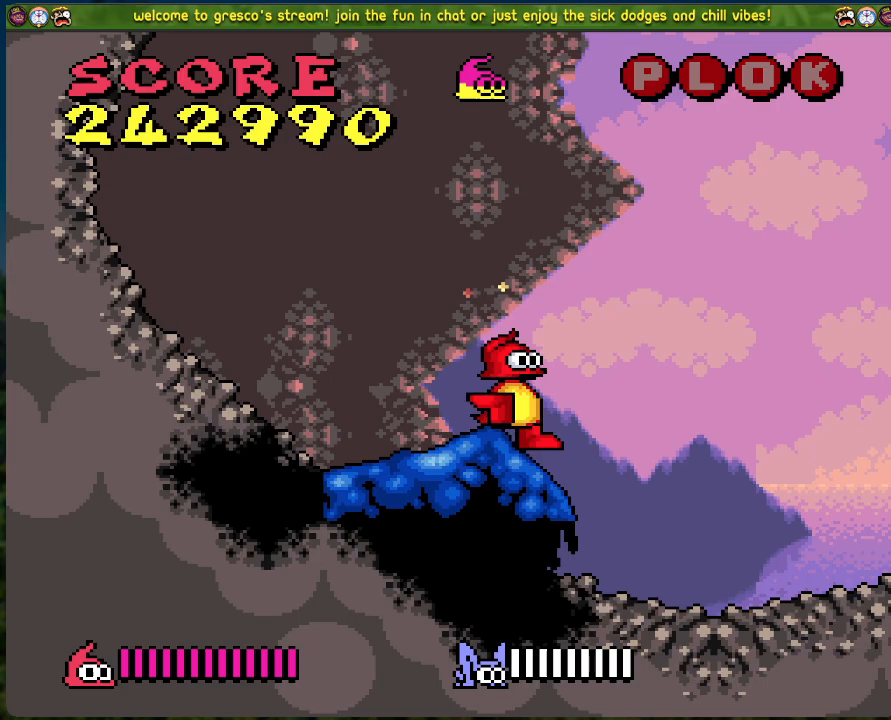
{"buttons": ["DPAD_RIGHT"], "left_stick": "center", "events": [[318, "A", "up"]]}
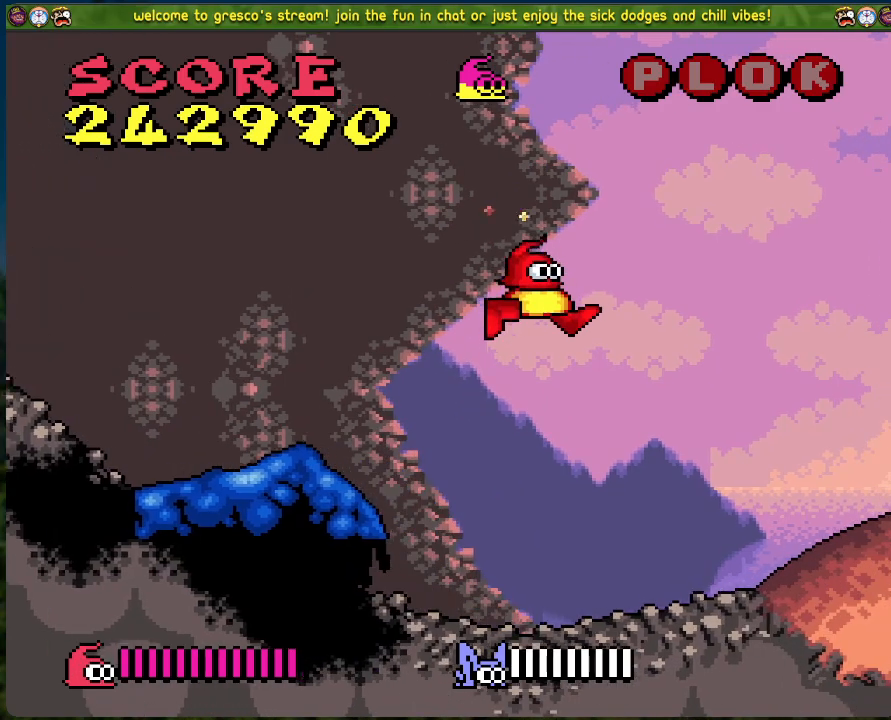
{"buttons": ["DPAD_RIGHT"], "left_stick": "center", "events": []}
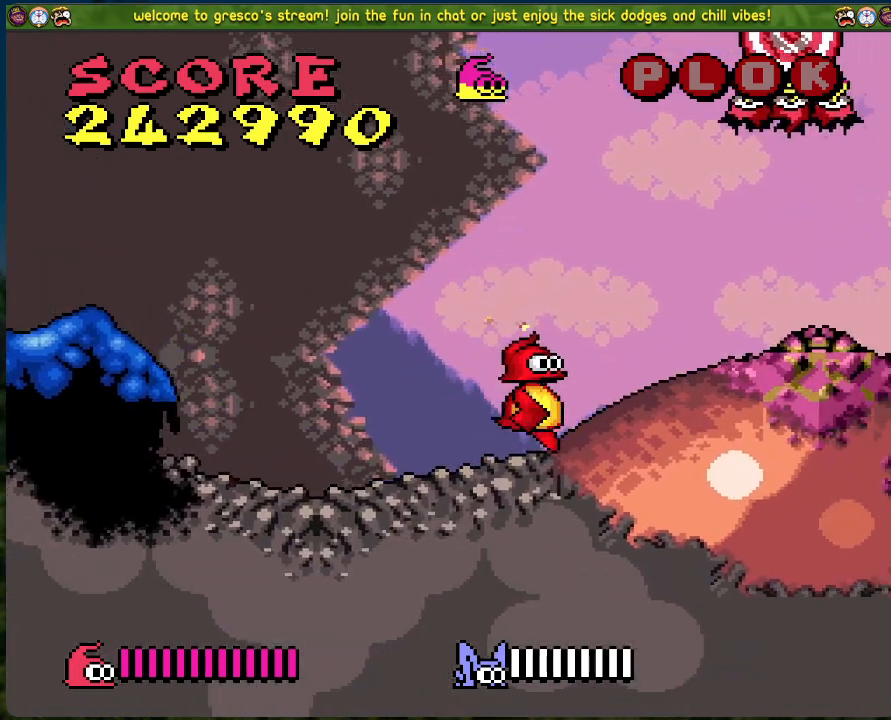
{"buttons": ["DPAD_RIGHT"], "left_stick": "center", "events": []}
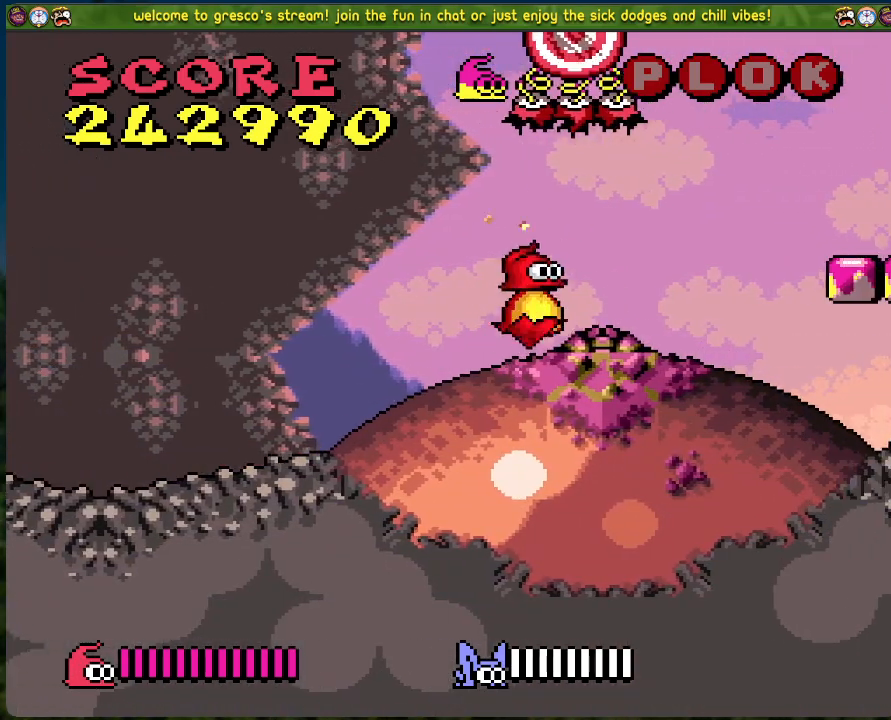
{"buttons": ["DPAD_RIGHT"], "left_stick": "center", "events": [[234, "A", "down"], [501, "A", "up"]]}
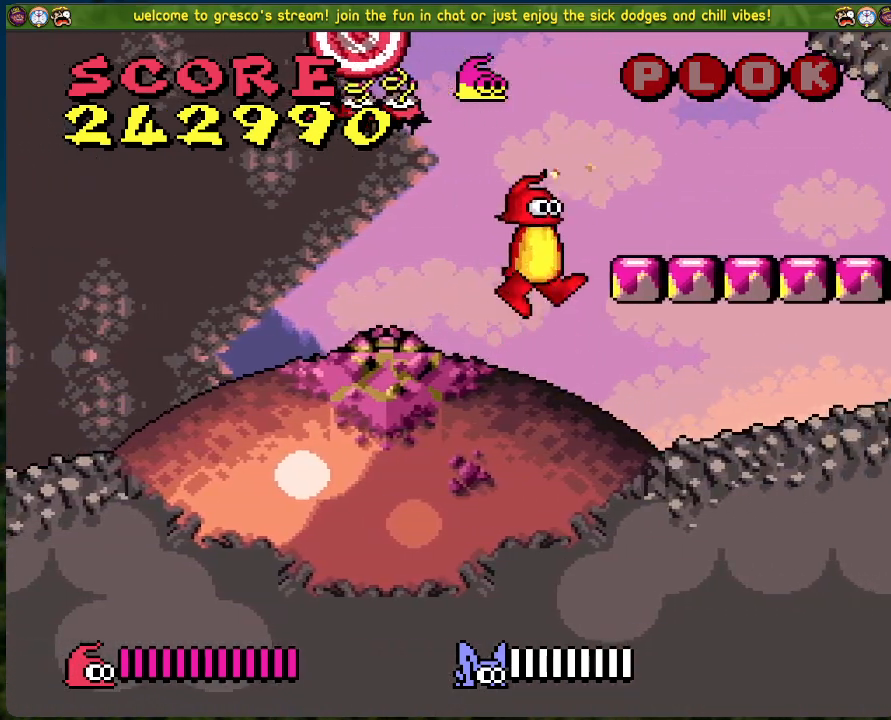
{"buttons": ["DPAD_RIGHT"], "left_stick": "center", "events": []}
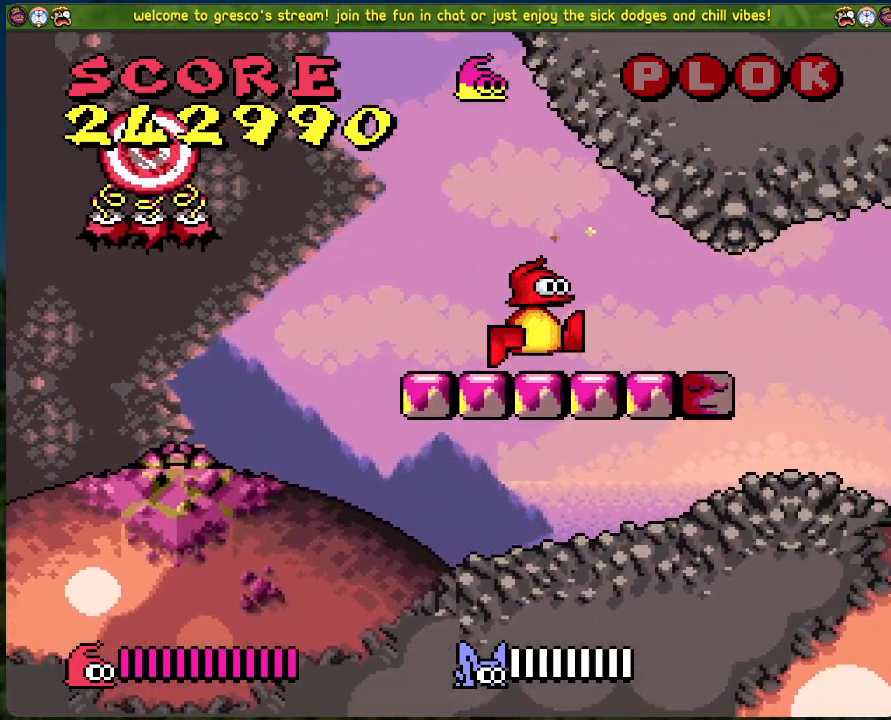
{"buttons": ["DPAD_RIGHT"], "left_stick": "center", "events": []}
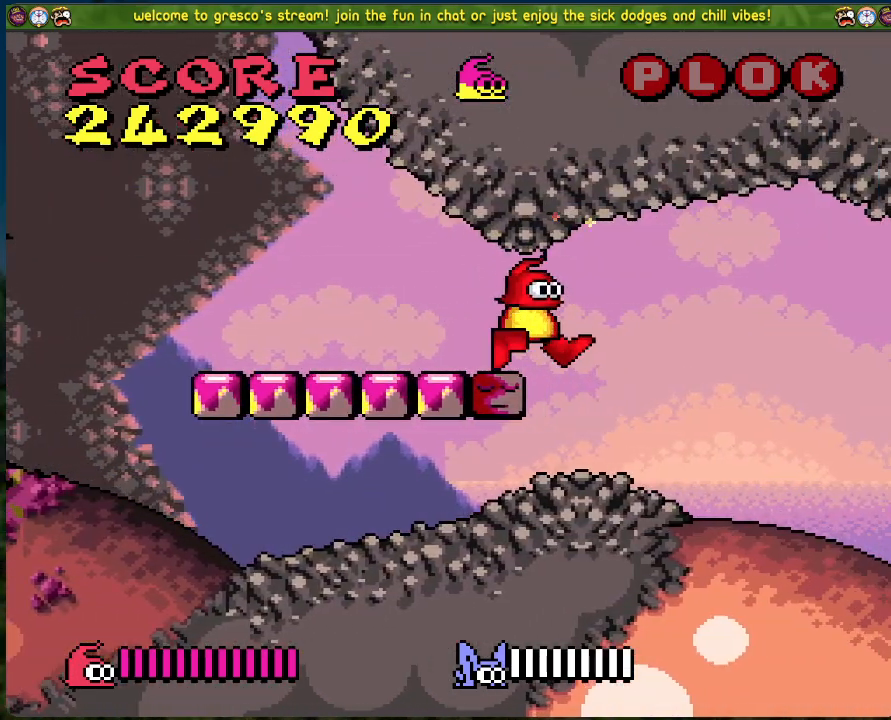
{"buttons": ["DPAD_RIGHT"], "left_stick": "center", "events": []}
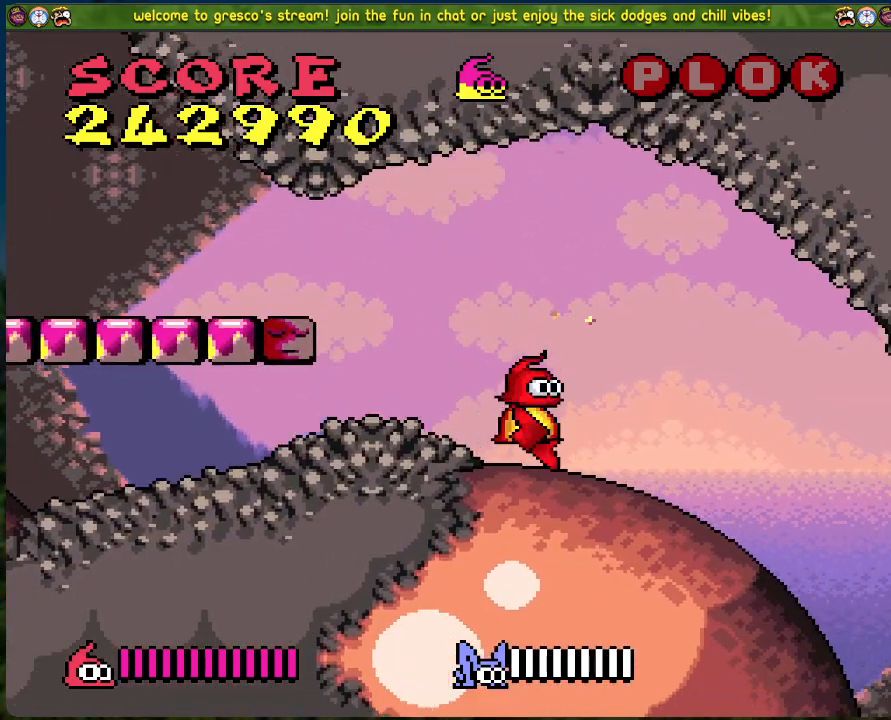
{"buttons": ["DPAD_RIGHT"], "left_stick": "center", "events": []}
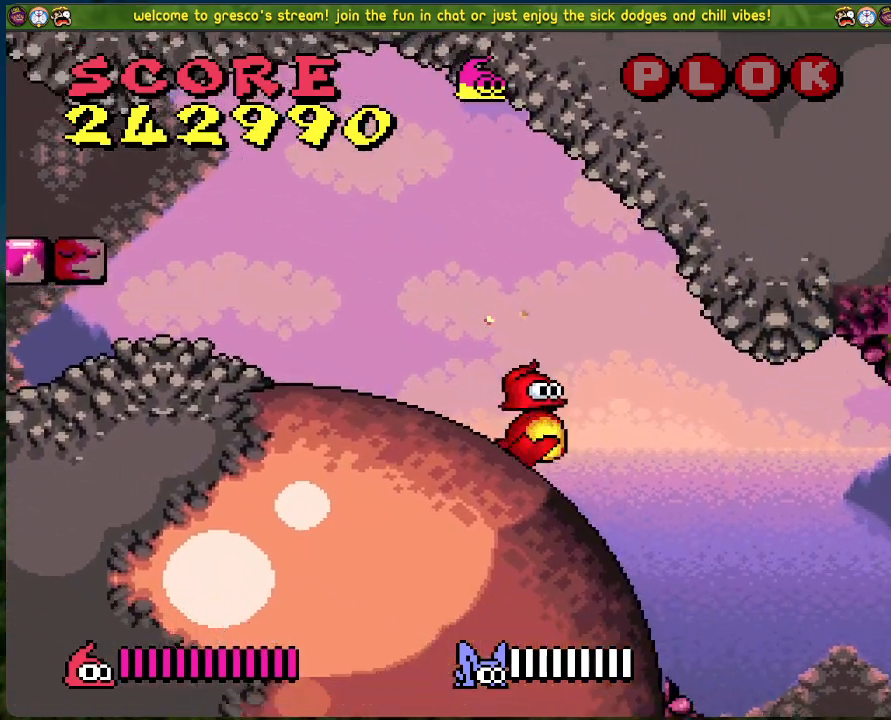
{"buttons": [], "left_stick": "center", "events": [[251, "DPAD_RIGHT", "up"]]}
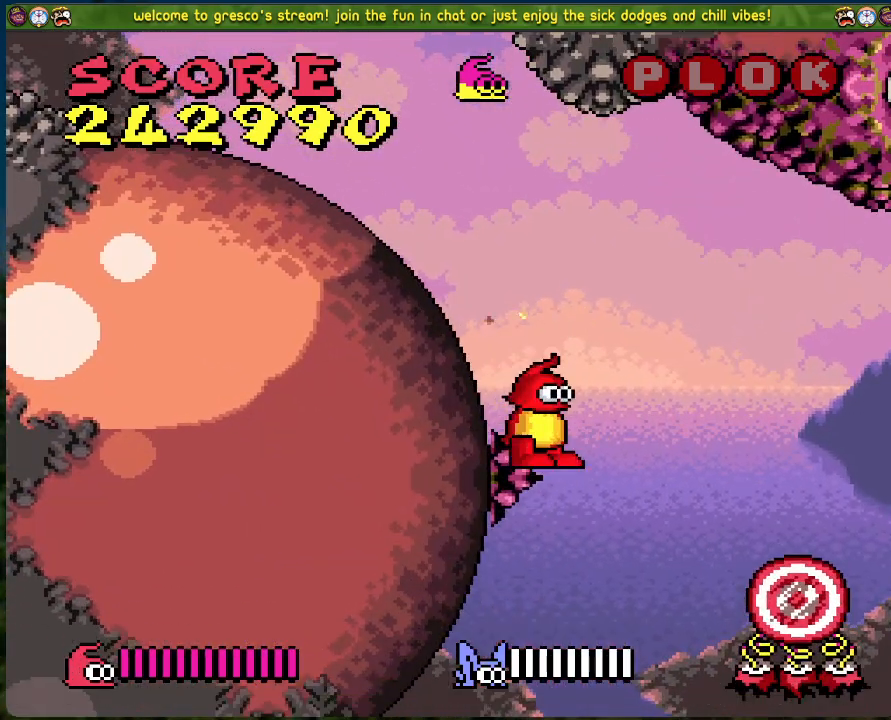
{"buttons": ["A", "DPAD_RIGHT"], "left_stick": "center", "events": [[234, "A", "down"], [267, "DPAD_RIGHT", "down"]]}